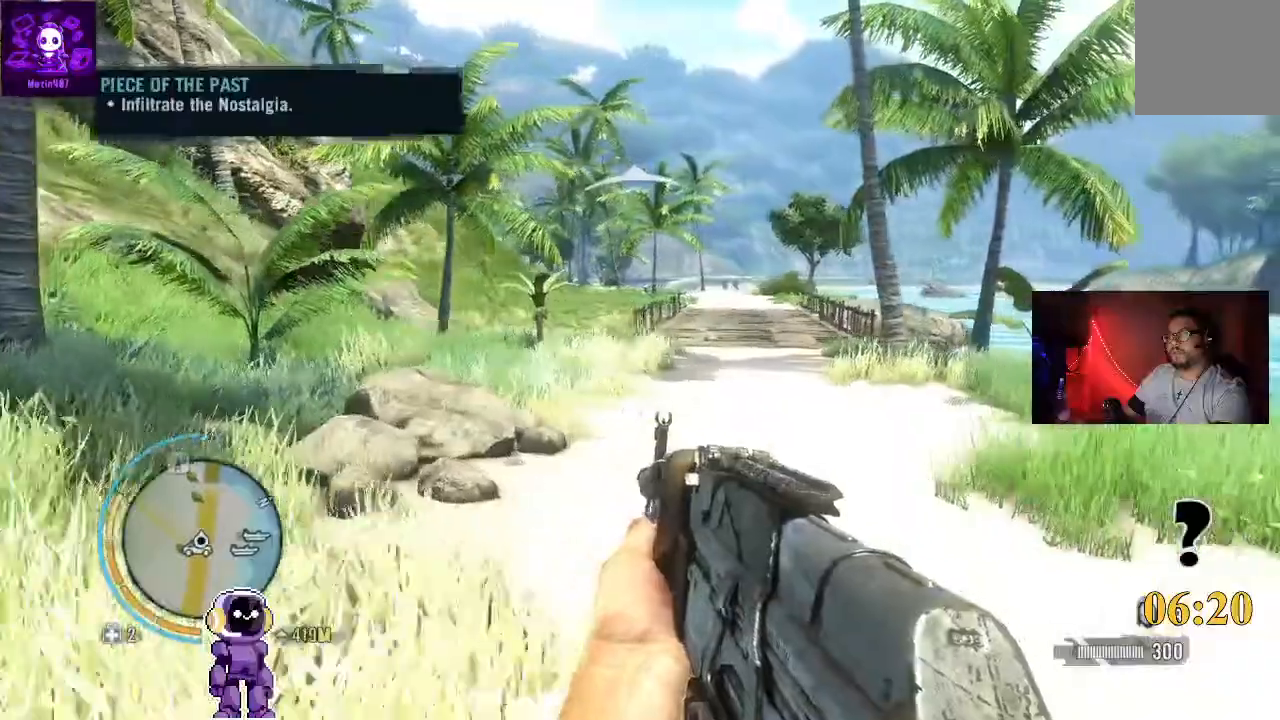
Gameplay with a controller (Xbox layout); each line is a JSON object with the inputs held at the frame after it. "events" lists button and stick changes between this image and that frame as [ms after this image, input, new state], when the widget could be followed in between.
{"buttons": [], "left_stick": "right", "right_stick": "center", "events": []}
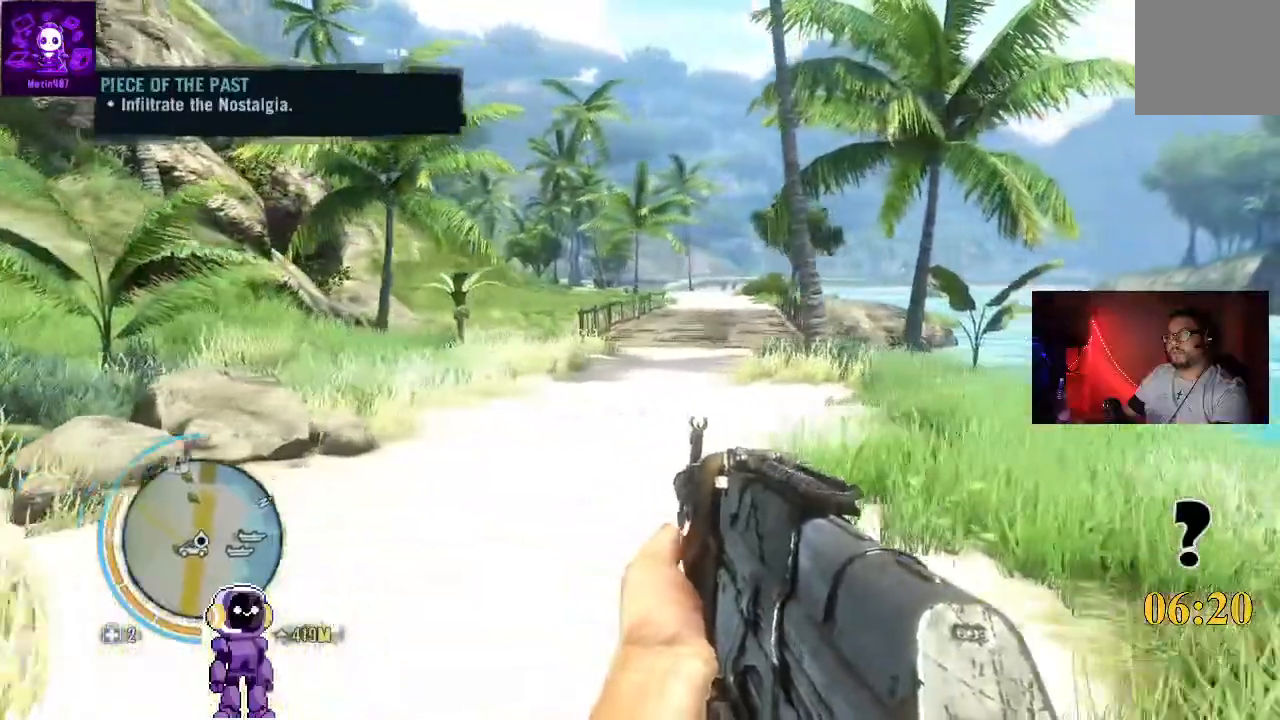
{"buttons": [], "left_stick": "right", "right_stick": "down-right", "events": [[467, "right_stick", "down-right"]]}
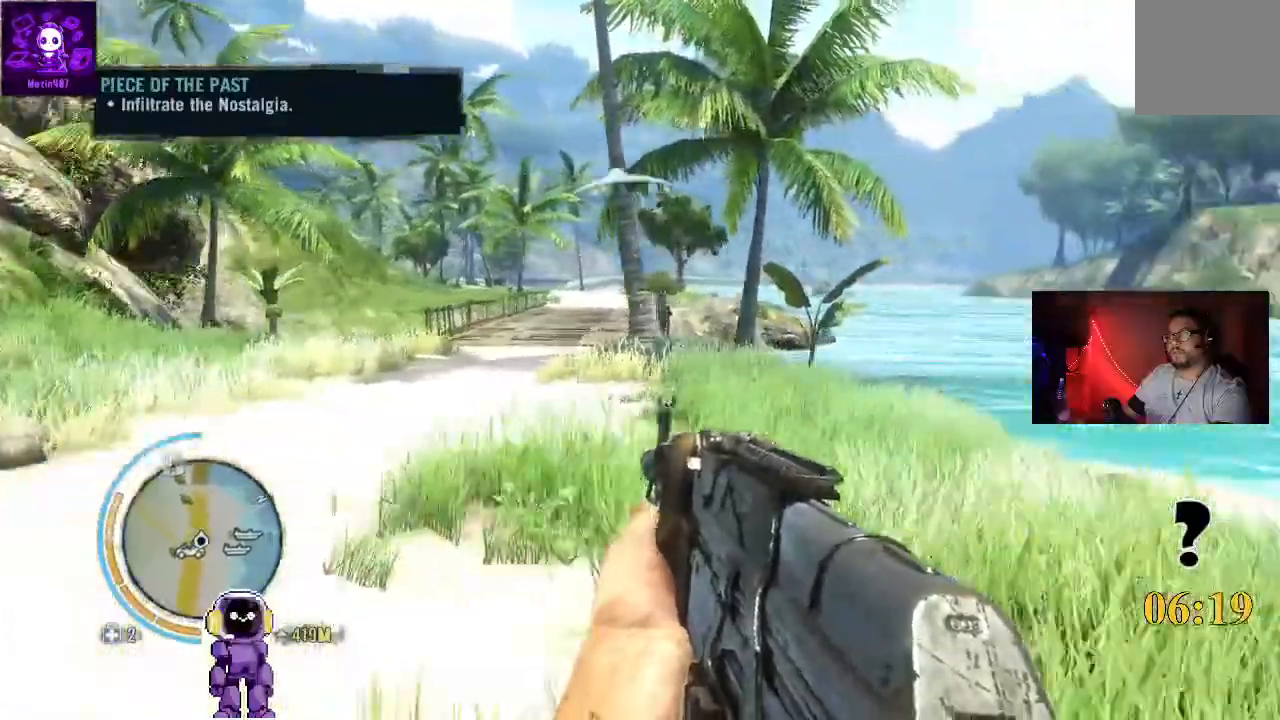
{"buttons": [], "left_stick": "up", "right_stick": "center", "events": [[133, "right_stick", "right"], [167, "left_stick", "up-right"], [367, "right_stick", "down-right"], [400, "left_stick", "up"], [467, "right_stick", "center"]]}
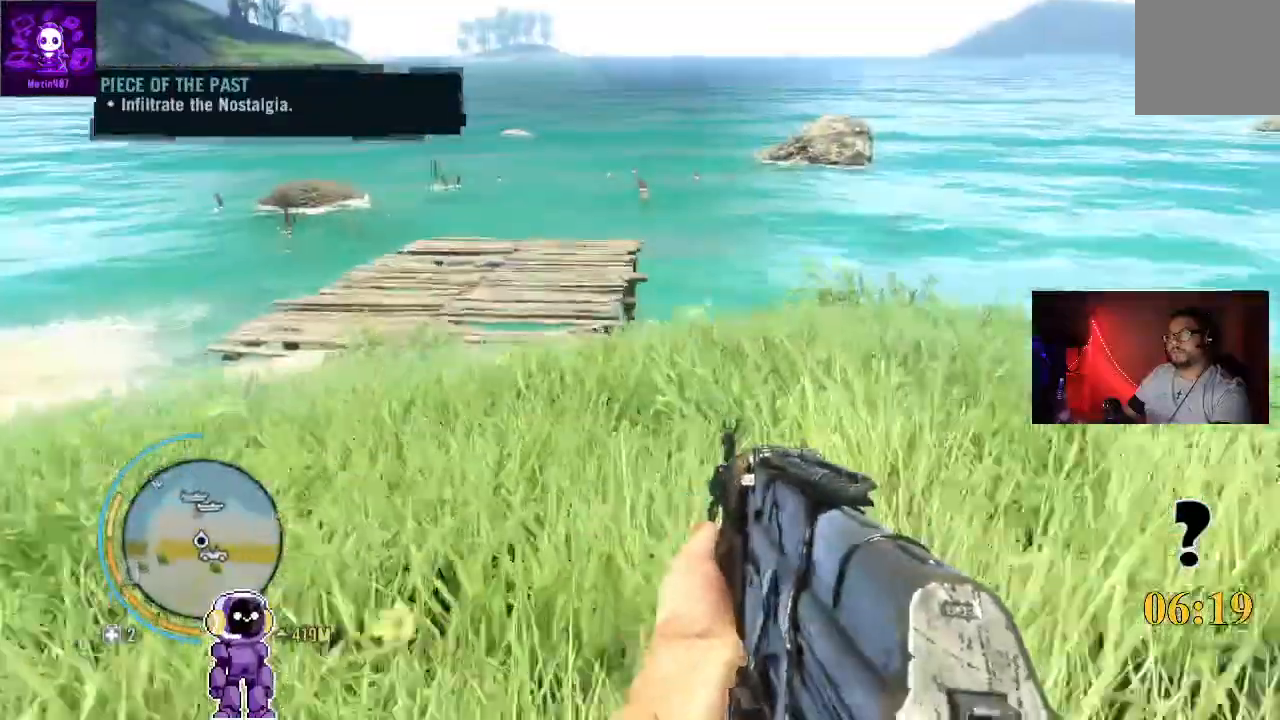
{"buttons": [], "left_stick": "up", "right_stick": "left", "events": [[467, "right_stick", "left"]]}
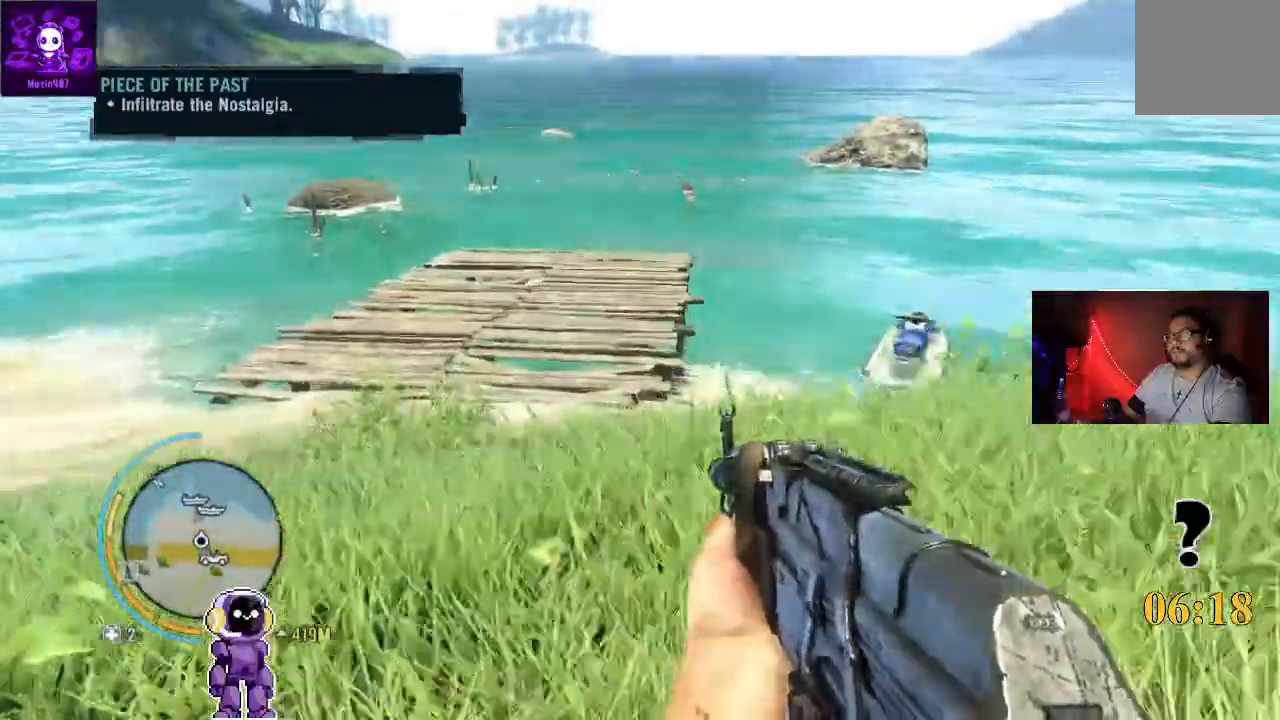
{"buttons": [], "left_stick": "up", "right_stick": "right", "events": [[500, "right_stick", "right"]]}
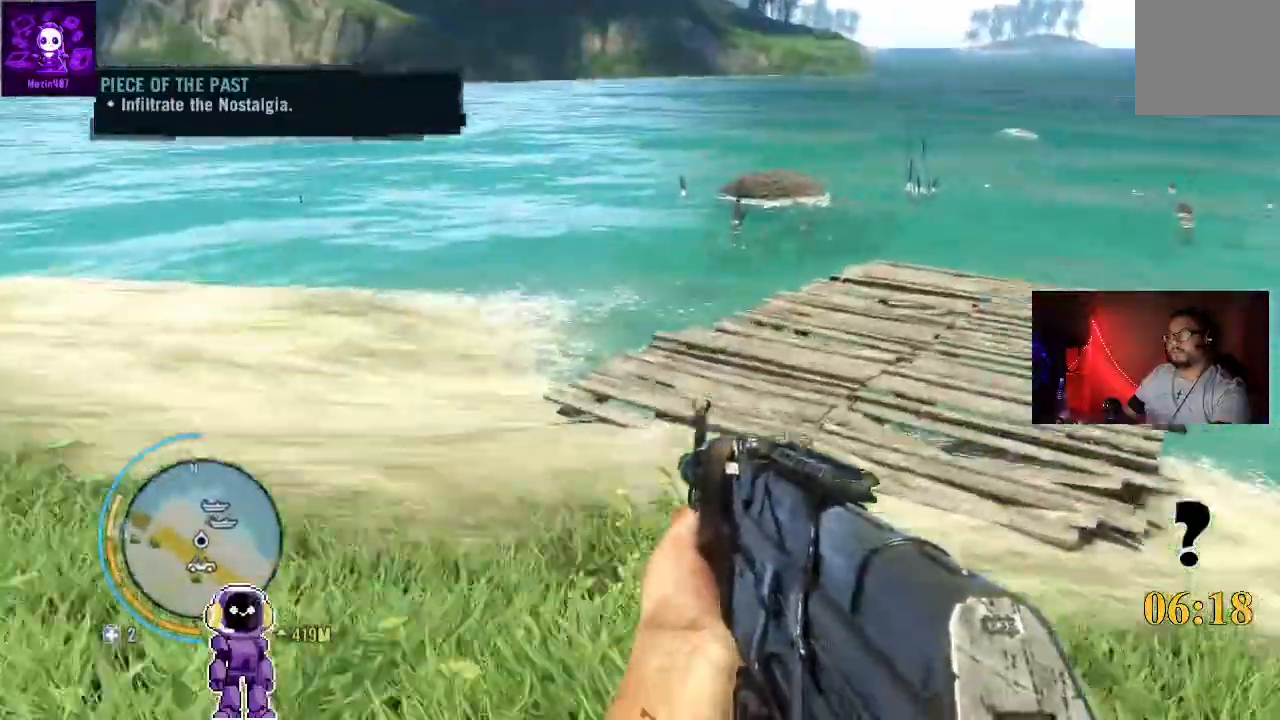
{"buttons": [], "left_stick": "up", "right_stick": "center", "events": [[300, "right_stick", "center"]]}
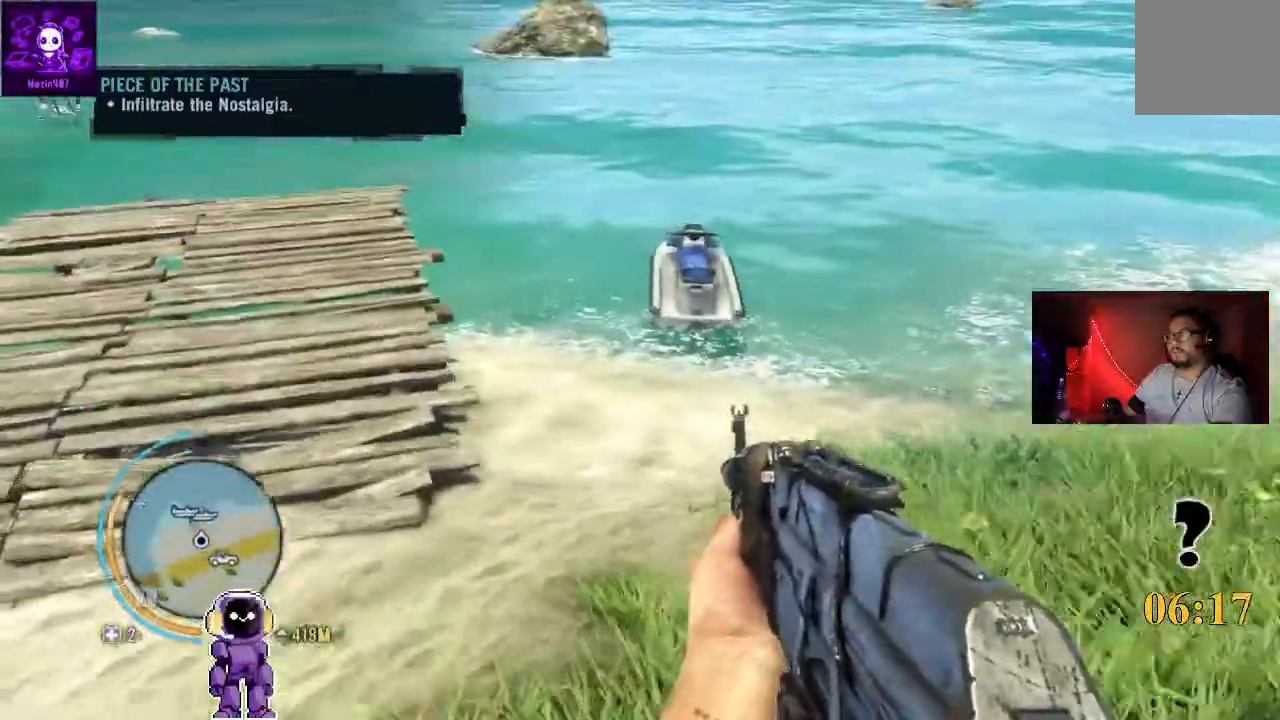
{"buttons": [], "left_stick": "up", "right_stick": "center", "events": [[167, "left_stick", "center"], [400, "left_stick", "up"]]}
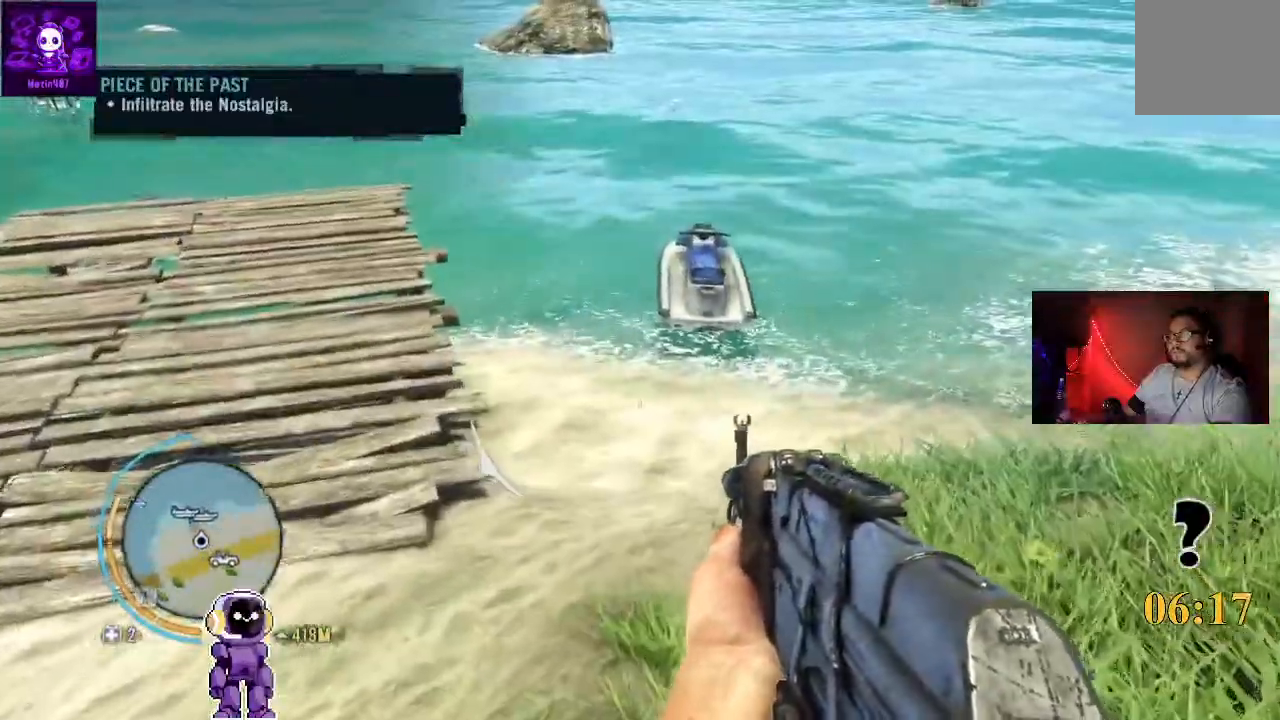
{"buttons": [], "left_stick": "up", "right_stick": "center", "events": [[167, "L3", "down"], [333, "L3", "up"]]}
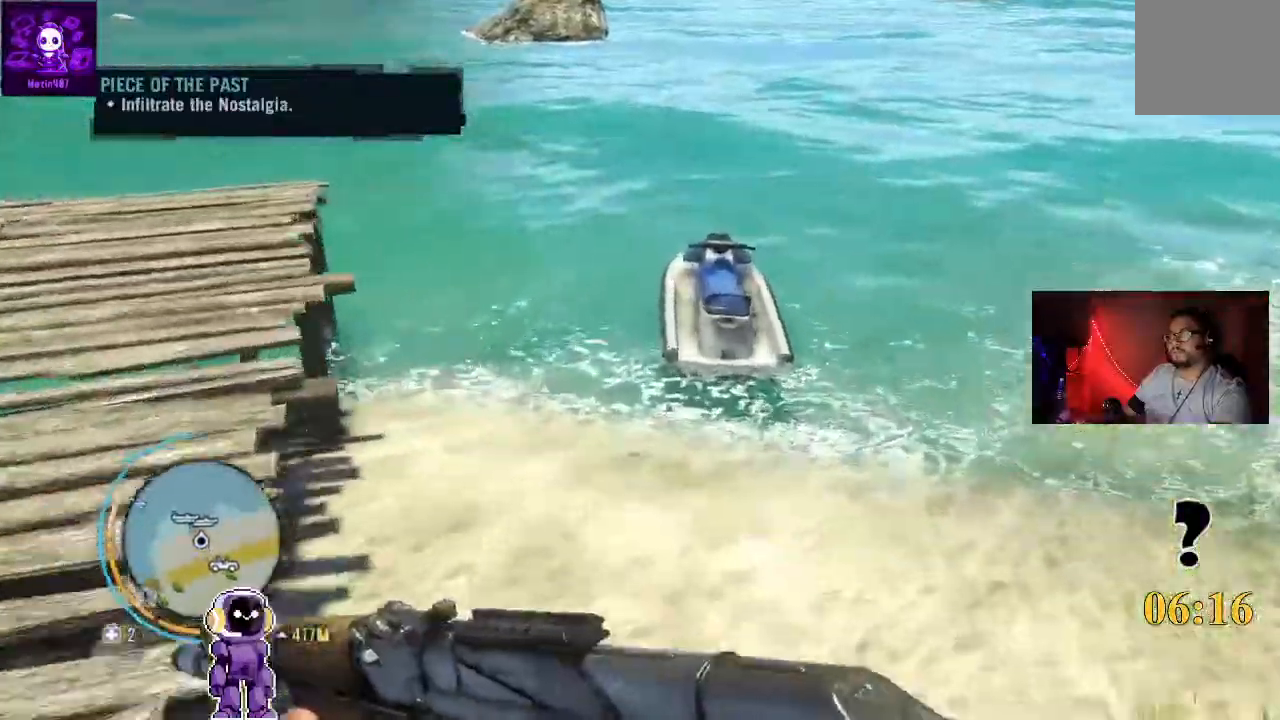
{"buttons": [], "left_stick": "up", "right_stick": "center", "events": []}
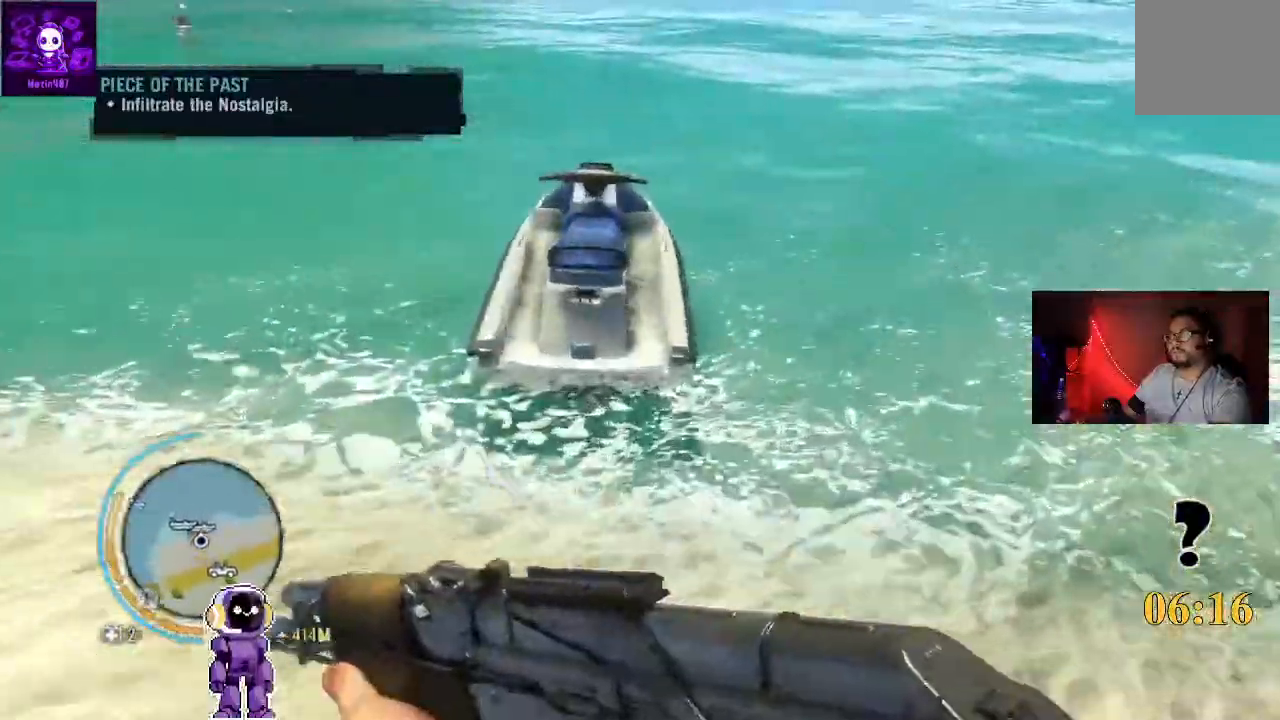
{"buttons": ["X"], "left_stick": "center", "right_stick": "center", "events": [[400, "X", "down"], [500, "left_stick", "center"]]}
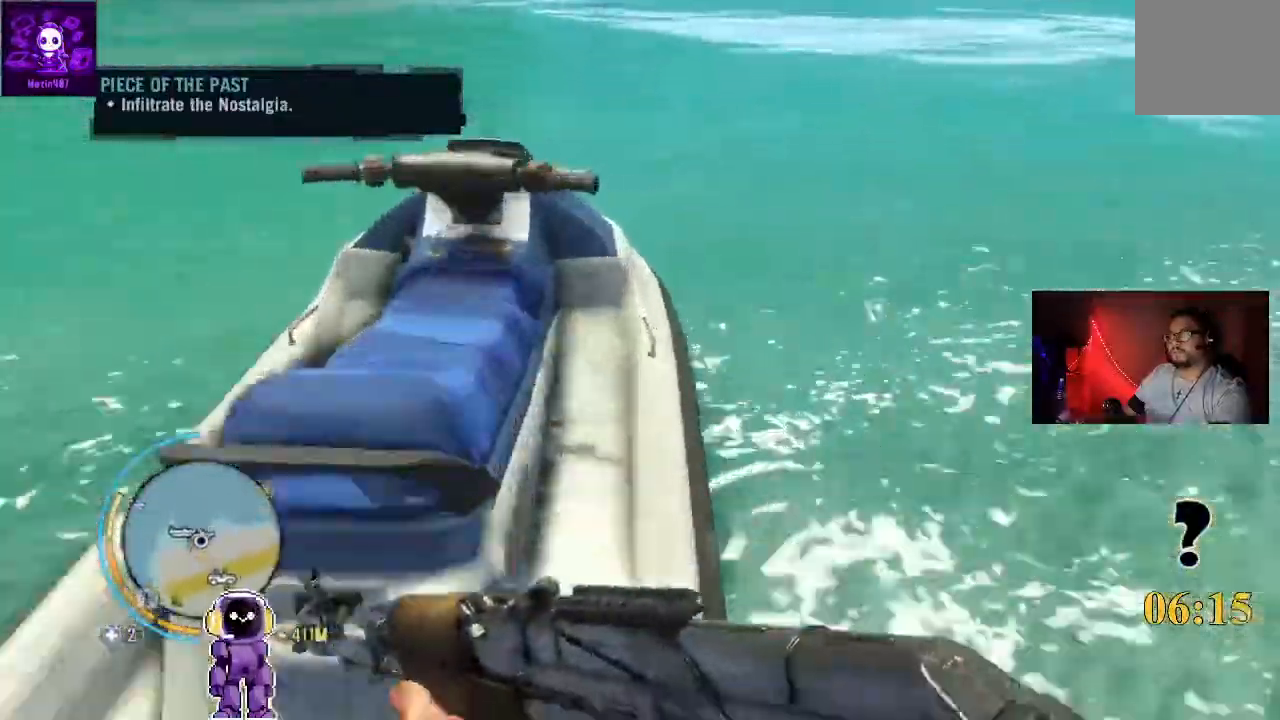
{"buttons": ["X"], "left_stick": "center", "right_stick": "center", "events": []}
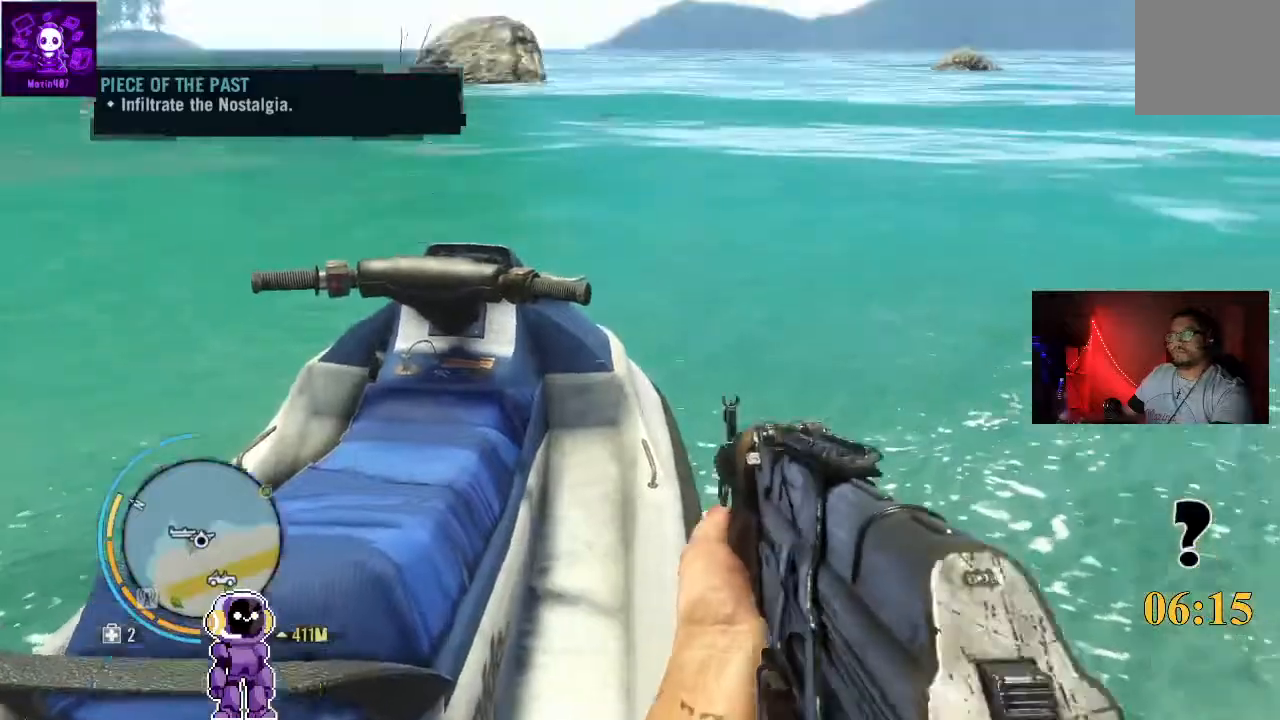
{"buttons": [], "left_stick": "center", "right_stick": "center", "events": [[233, "X", "up"]]}
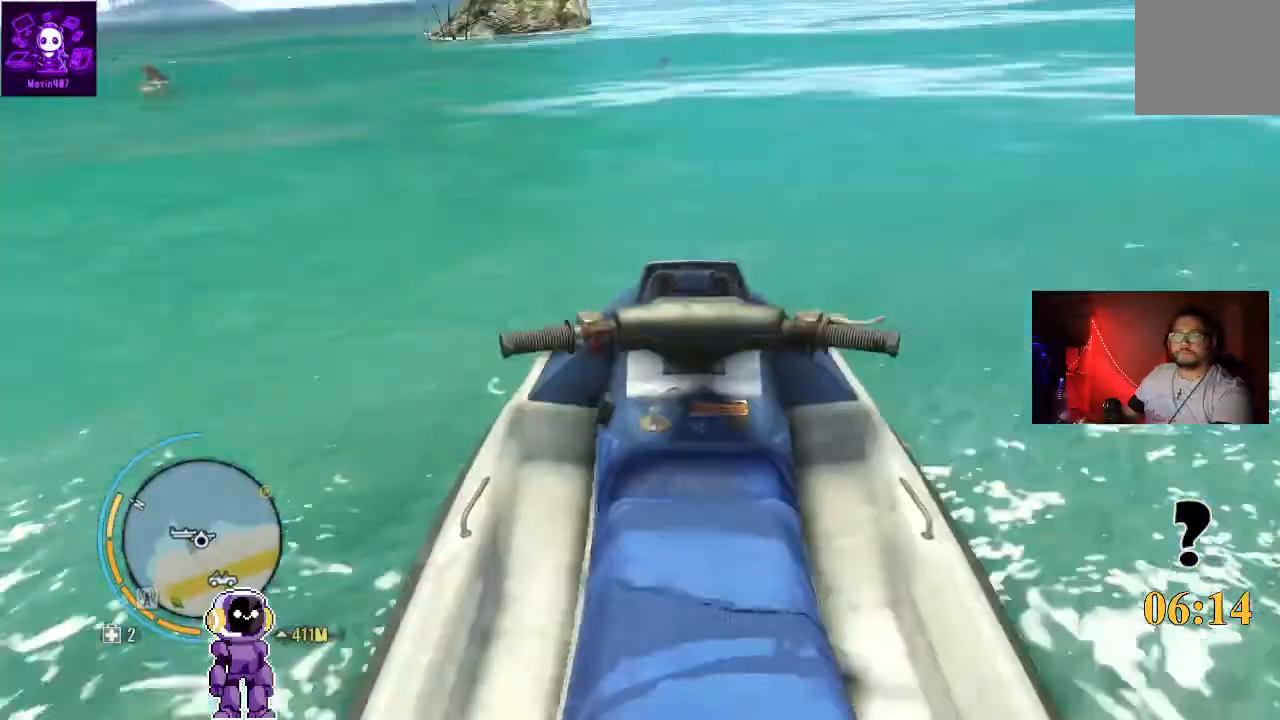
{"buttons": [], "left_stick": "center", "right_stick": "center", "events": [[233, "right_stick", "right"], [500, "right_stick", "center"]]}
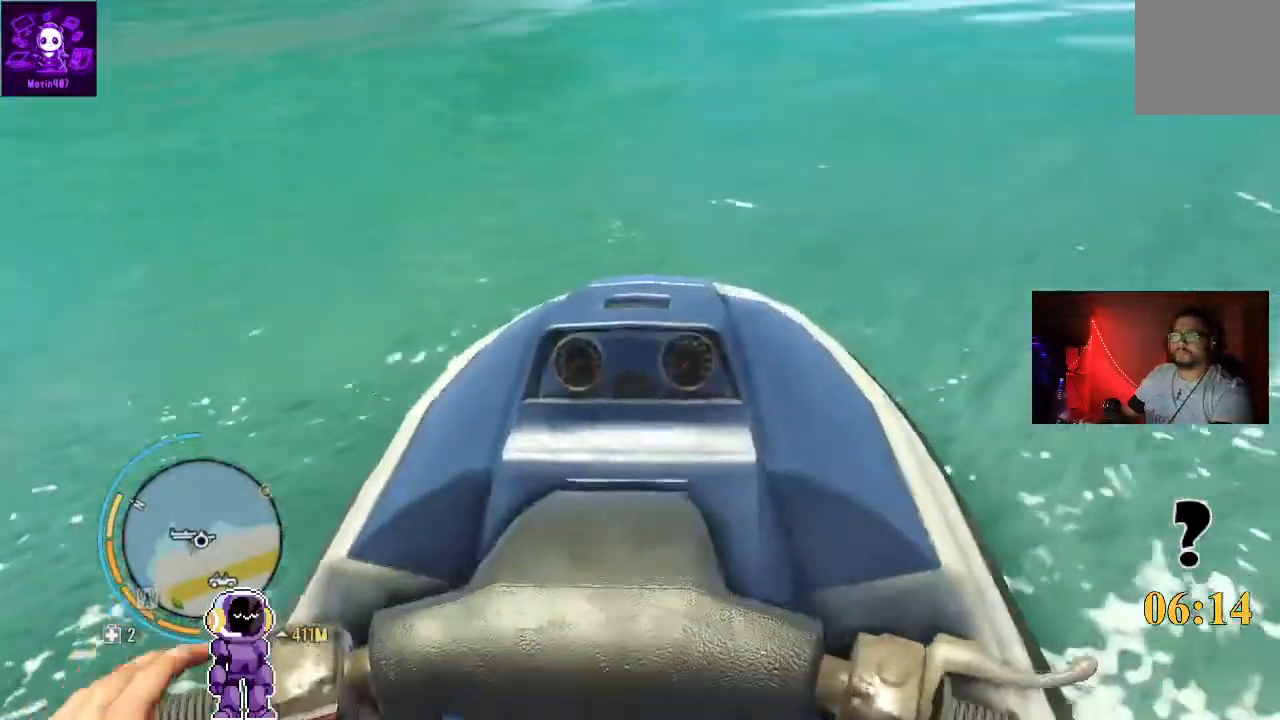
{"buttons": ["R2"], "left_stick": "center", "right_stick": "center", "events": [[67, "R2", "down"]]}
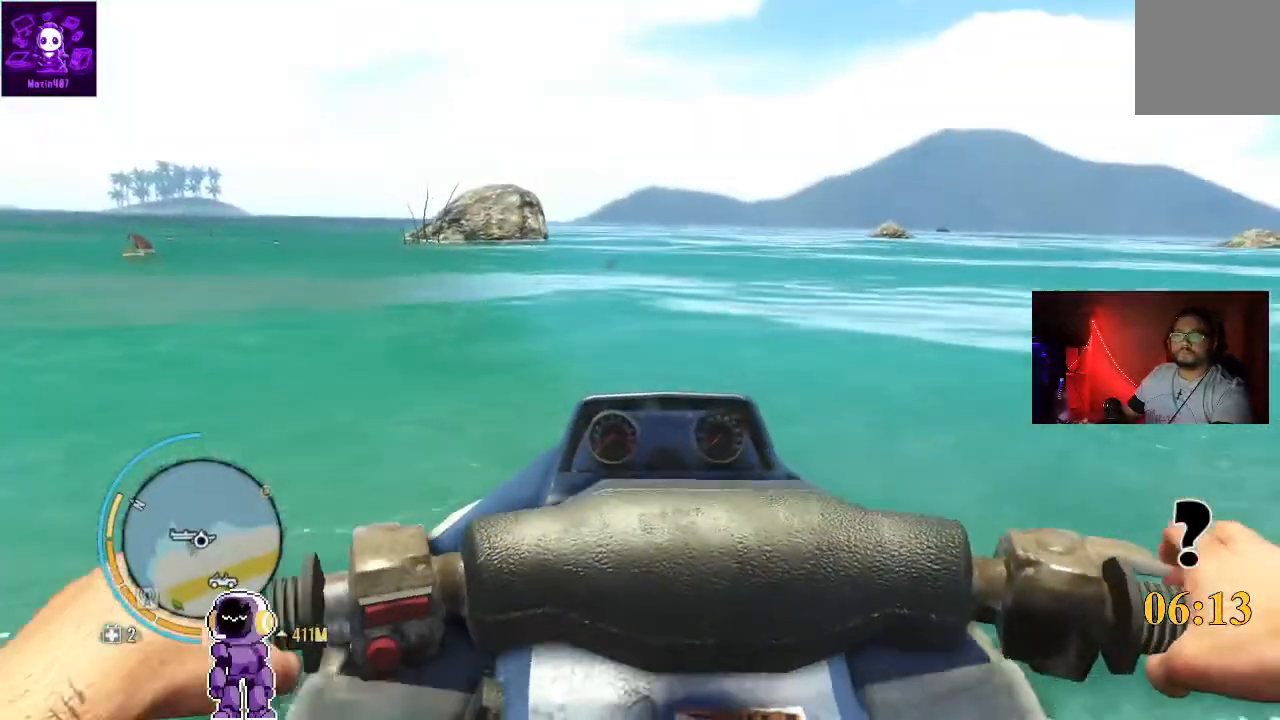
{"buttons": ["R2"], "left_stick": "center", "right_stick": "center", "events": []}
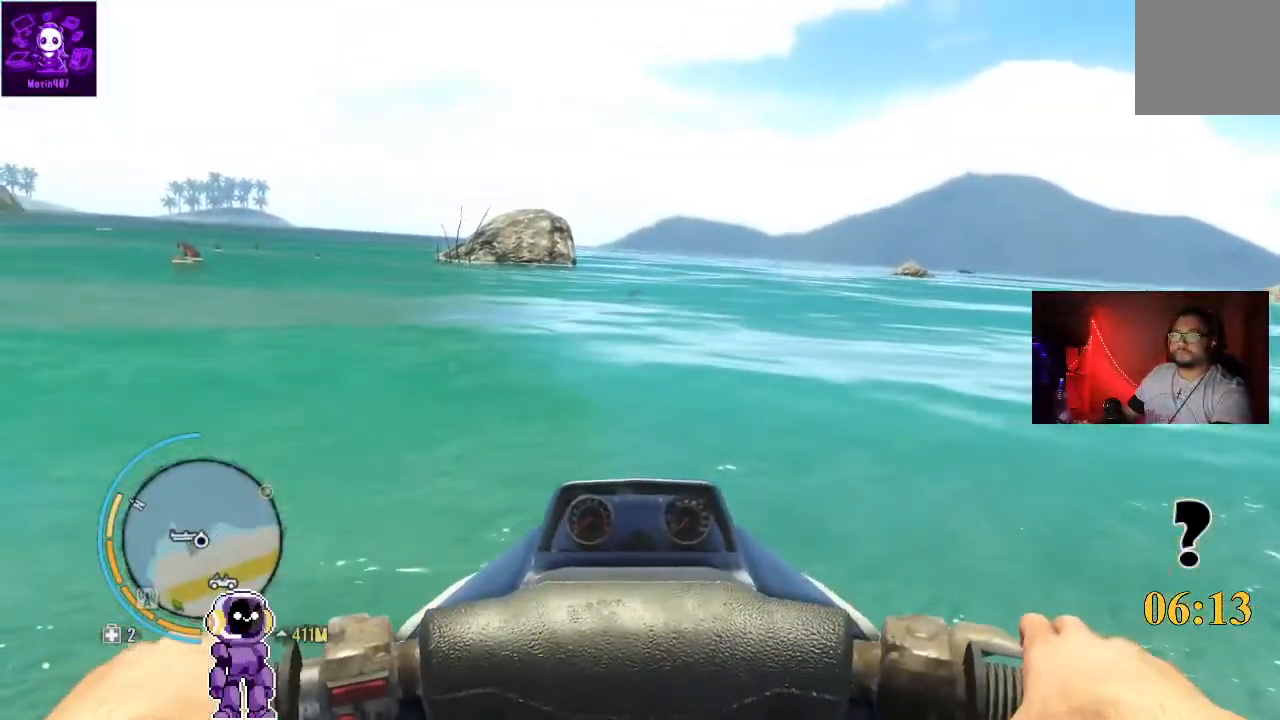
{"buttons": ["R2"], "left_stick": "right", "right_stick": "center", "events": [[67, "left_stick", "right"], [200, "left_stick", "center"], [500, "left_stick", "right"]]}
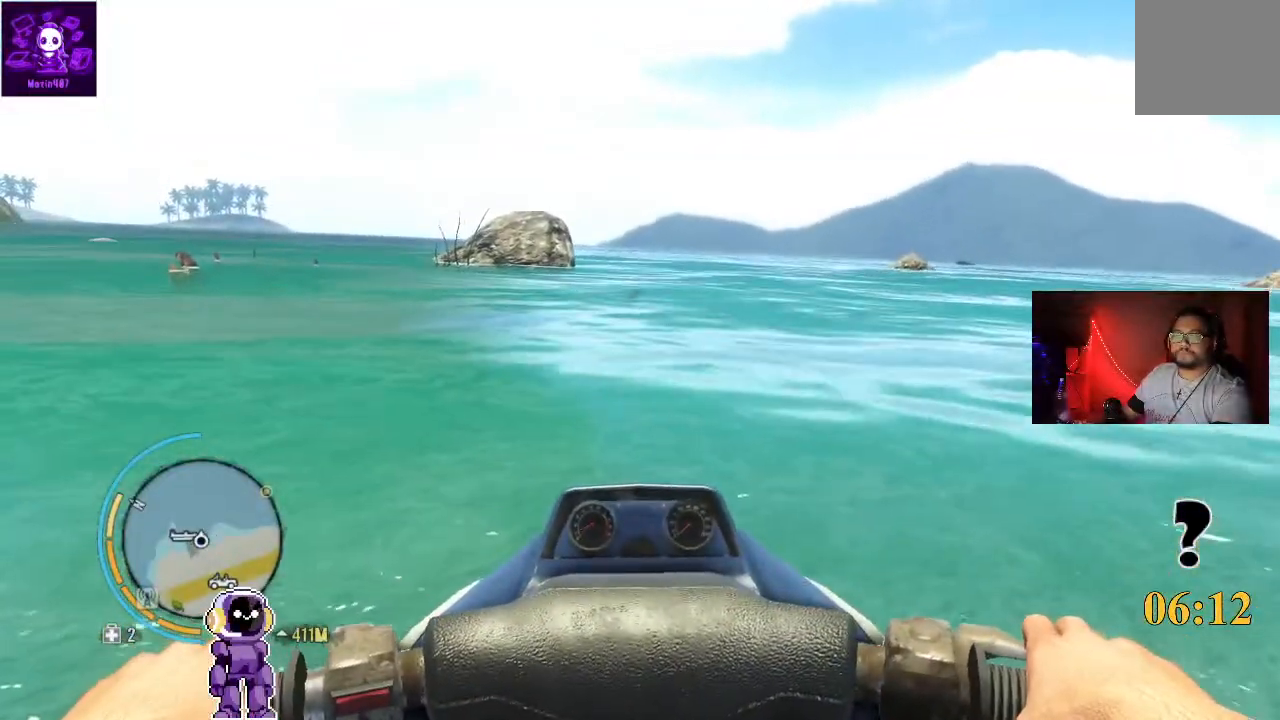
{"buttons": ["R2"], "left_stick": "right", "right_stick": "center", "events": [[167, "left_stick", "center"], [500, "left_stick", "right"]]}
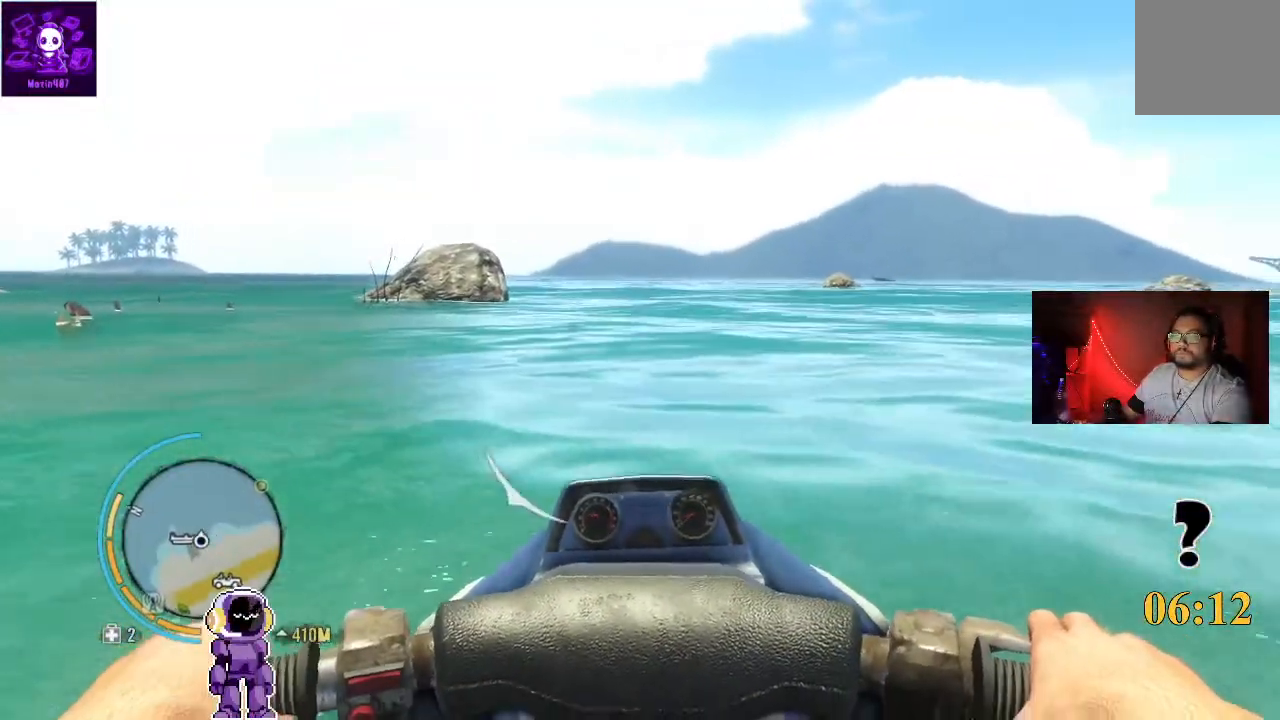
{"buttons": ["R2"], "left_stick": "right", "right_stick": "center", "events": [[200, "left_stick", "center"], [500, "left_stick", "right"]]}
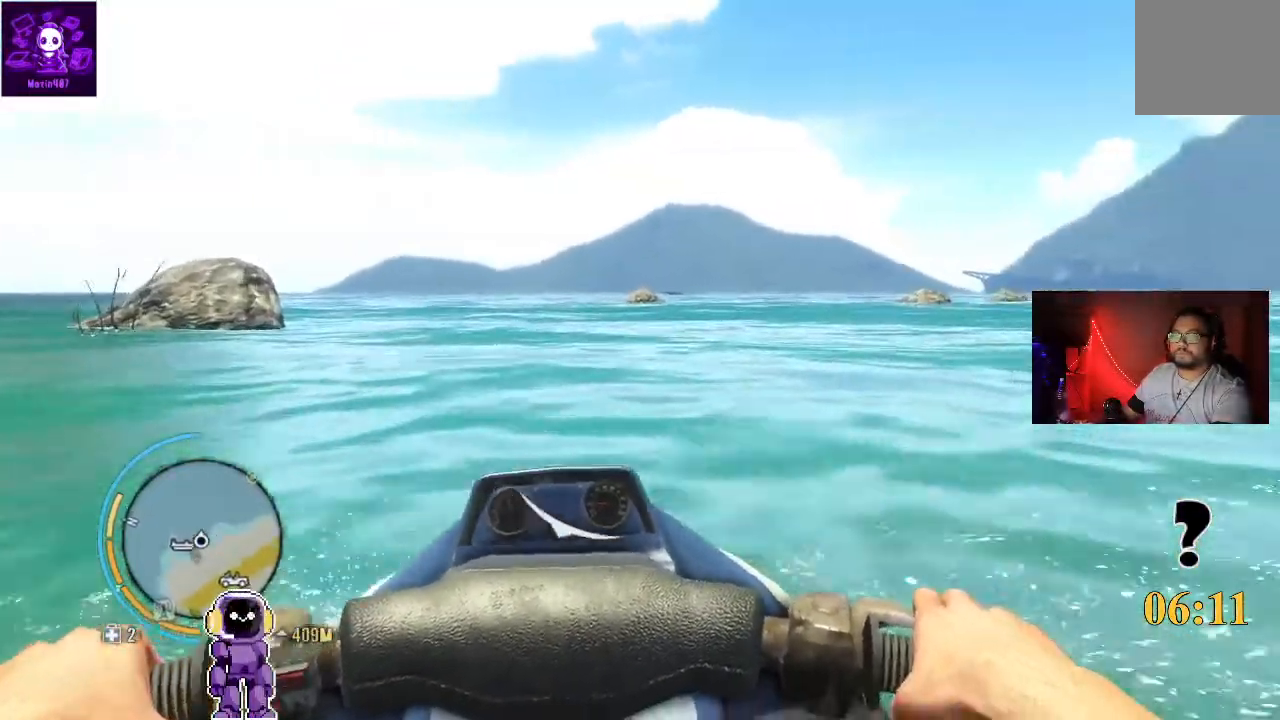
{"buttons": ["R2"], "left_stick": "right", "right_stick": "center", "events": [[200, "left_stick", "center"], [467, "left_stick", "right"]]}
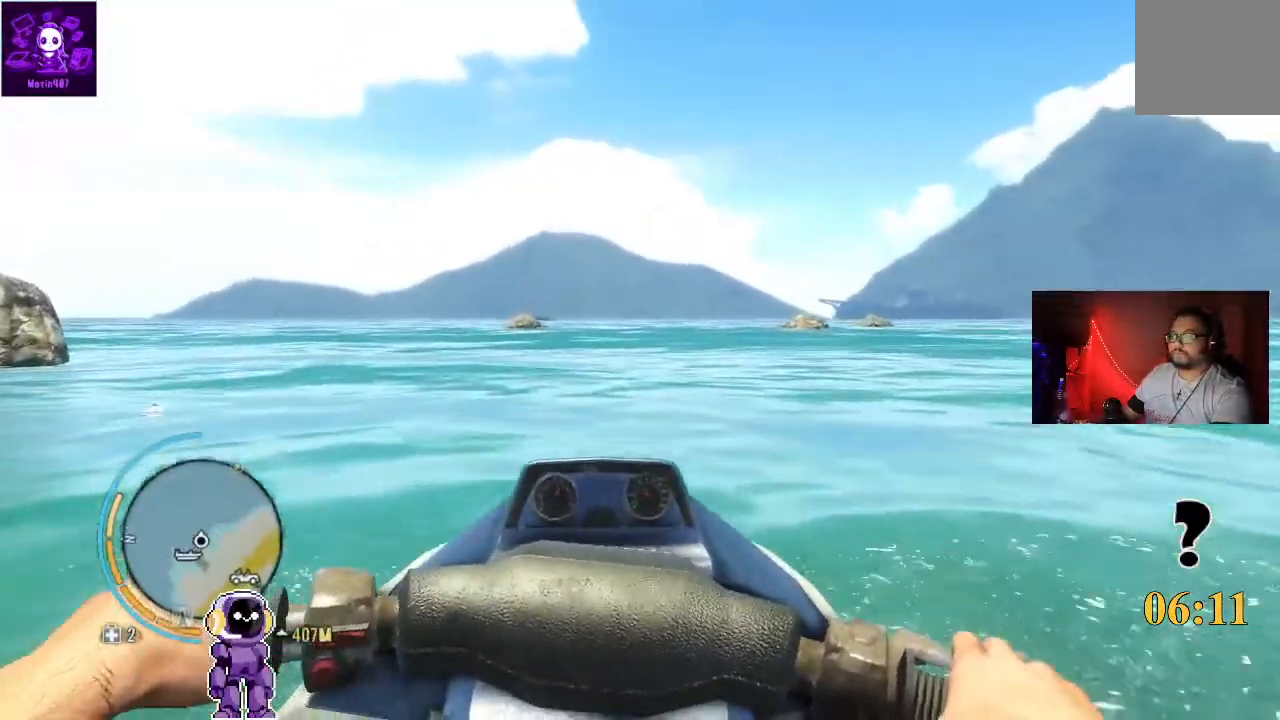
{"buttons": ["R2"], "left_stick": "center", "right_stick": "center", "events": [[133, "left_stick", "center"]]}
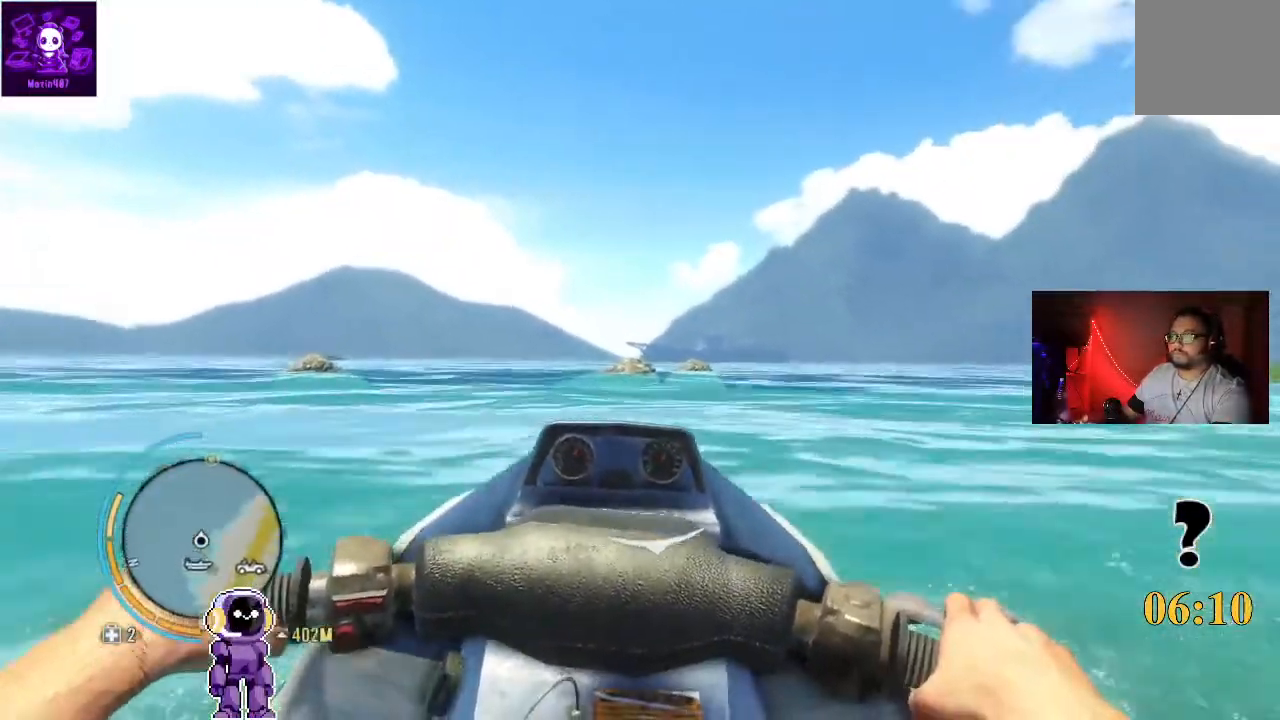
{"buttons": ["R2"], "left_stick": "right", "right_stick": "center", "events": [[467, "left_stick", "right"]]}
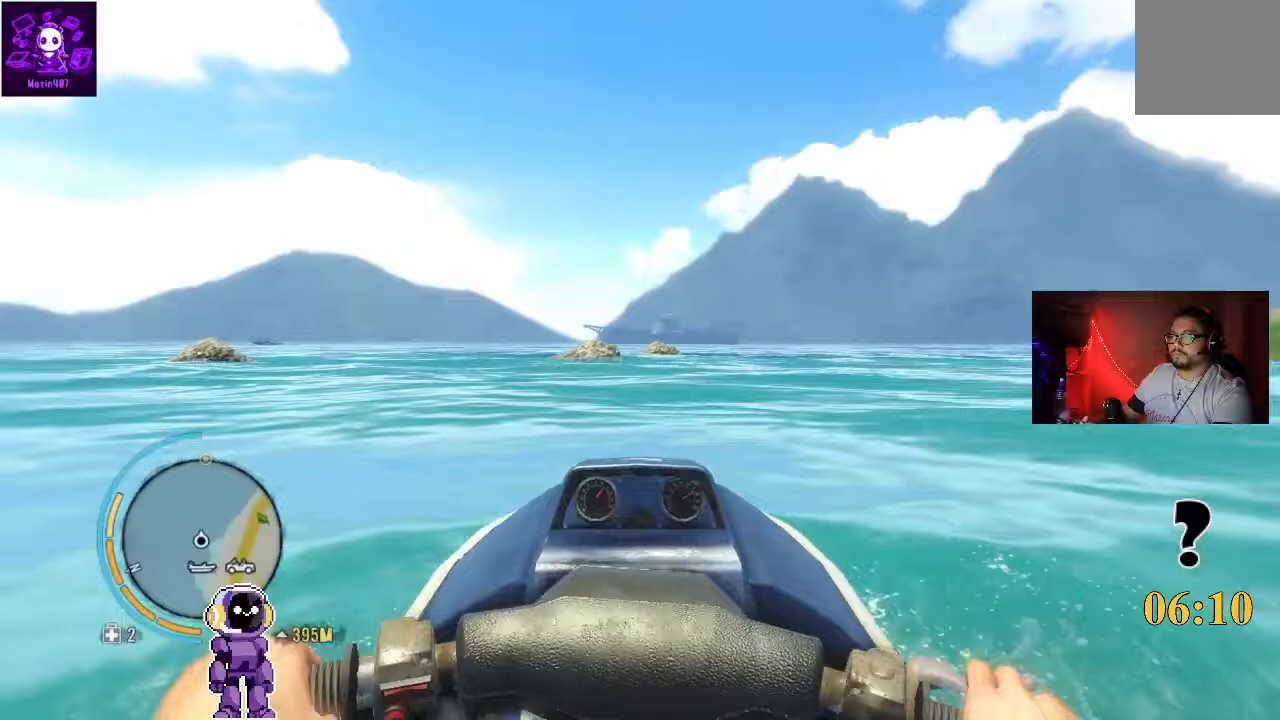
{"buttons": ["R2"], "left_stick": "center", "right_stick": "center", "events": [[167, "left_stick", "center"]]}
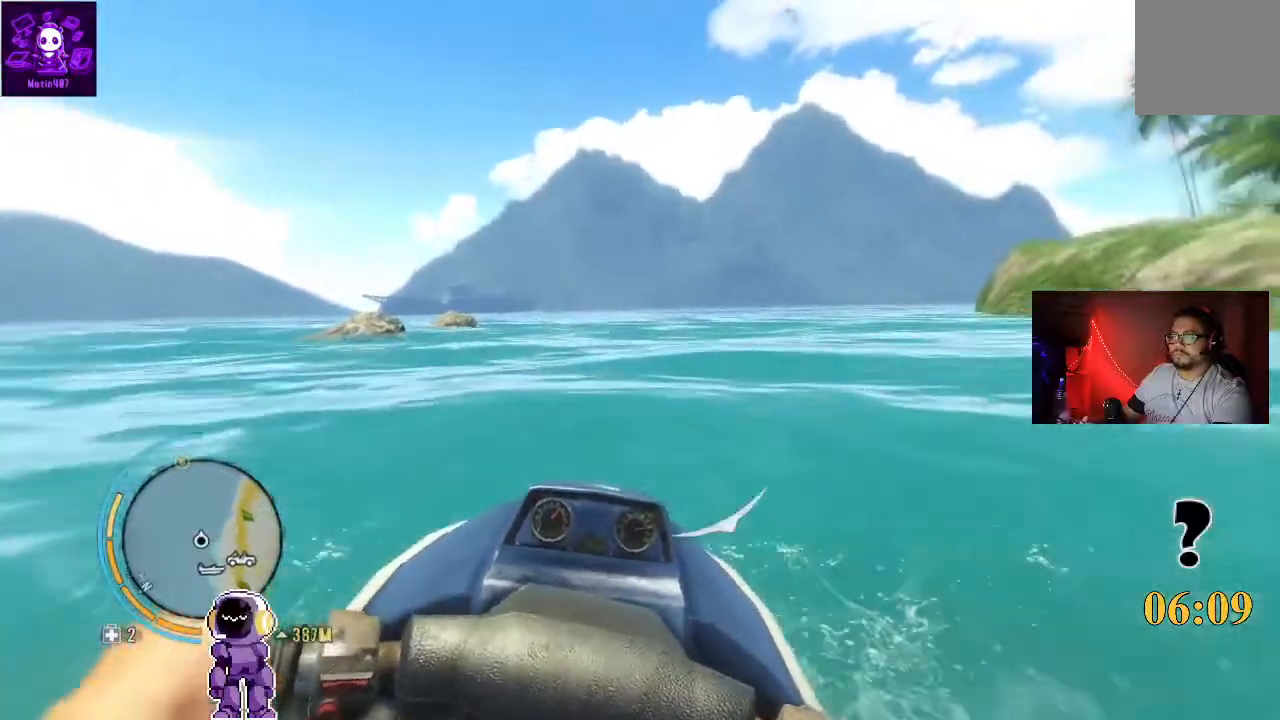
{"buttons": ["R2"], "left_stick": "down-left", "right_stick": "center", "events": [[400, "left_stick", "down-left"]]}
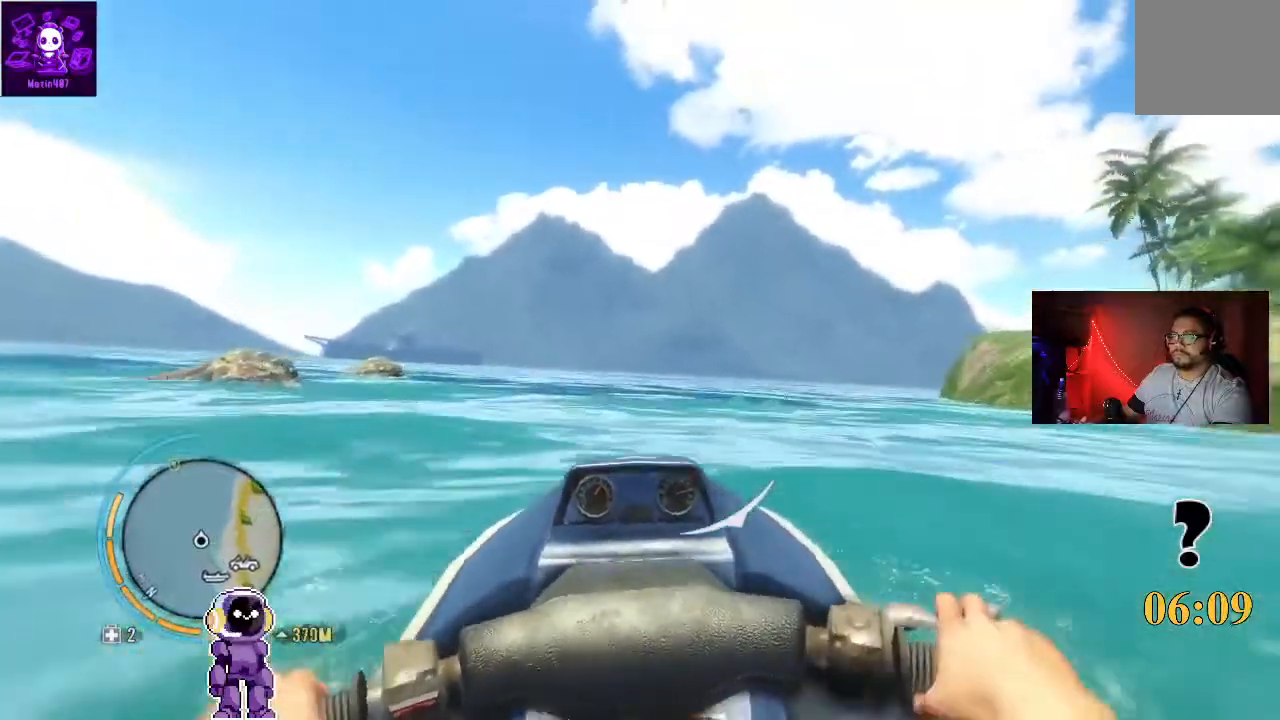
{"buttons": ["R2"], "left_stick": "center", "right_stick": "center", "events": [[33, "left_stick", "center"]]}
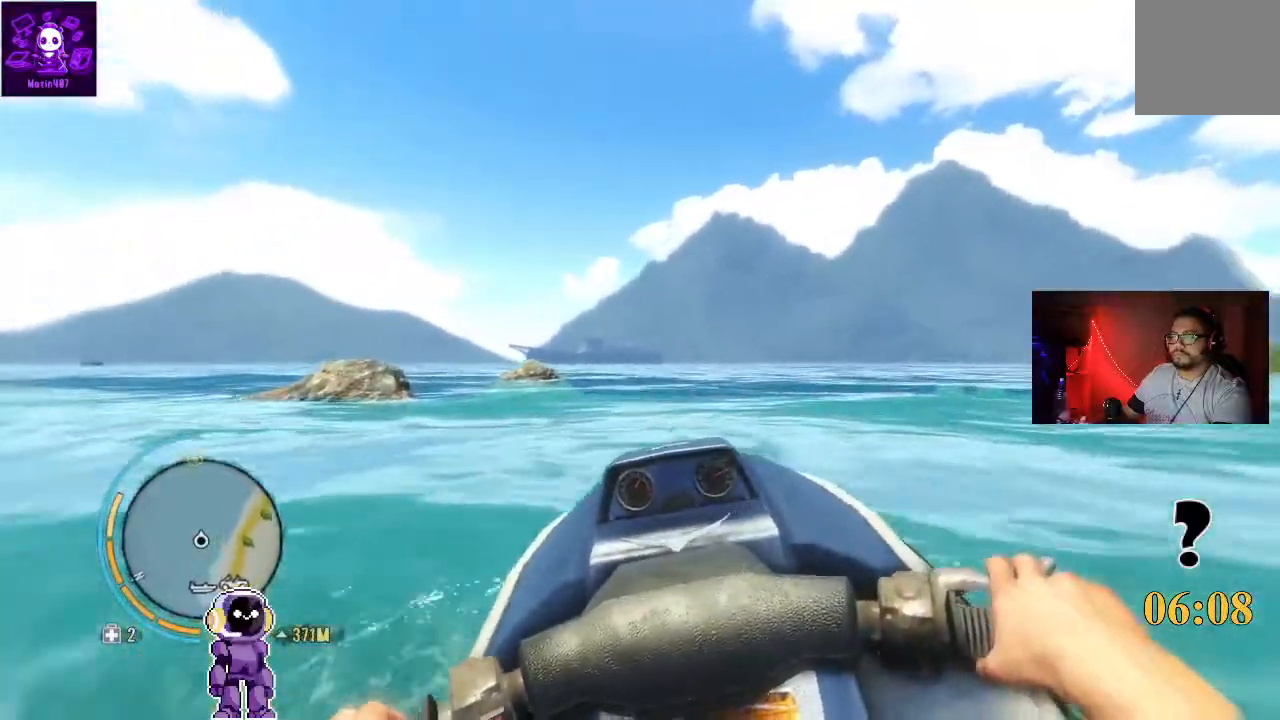
{"buttons": ["R2"], "left_stick": "center", "right_stick": "center", "events": []}
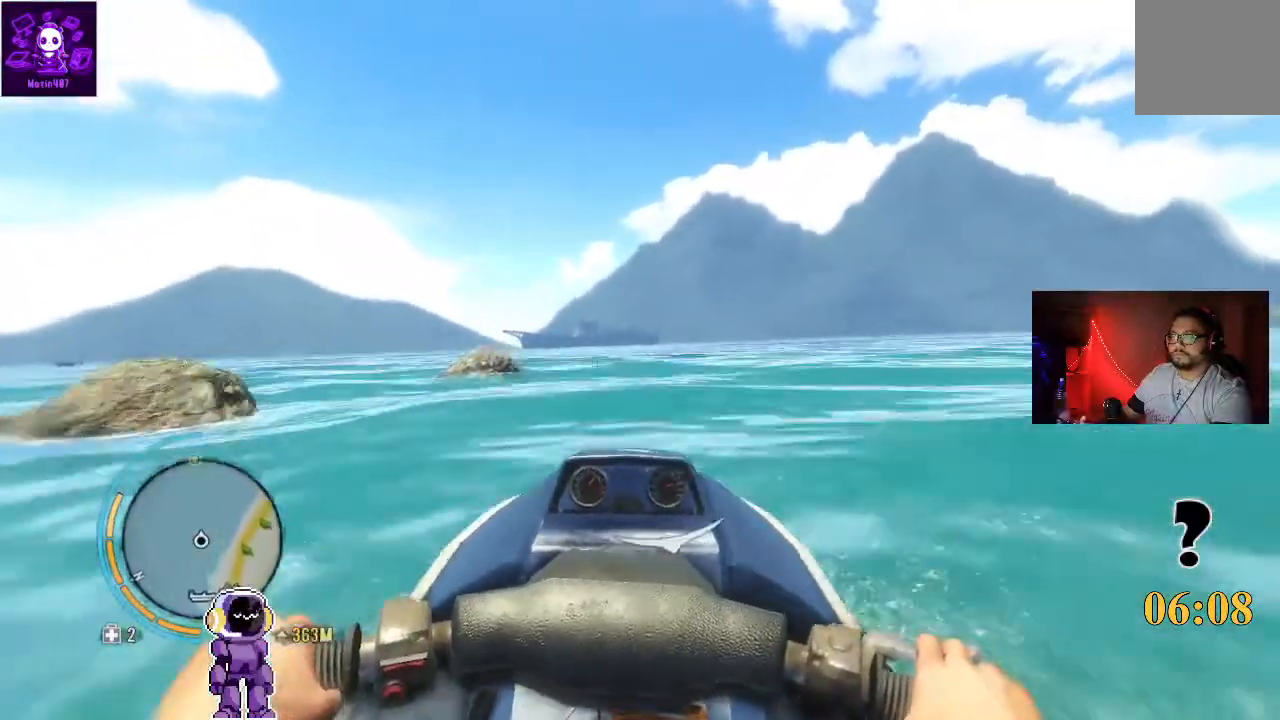
{"buttons": ["R2"], "left_stick": "center", "right_stick": "center", "events": []}
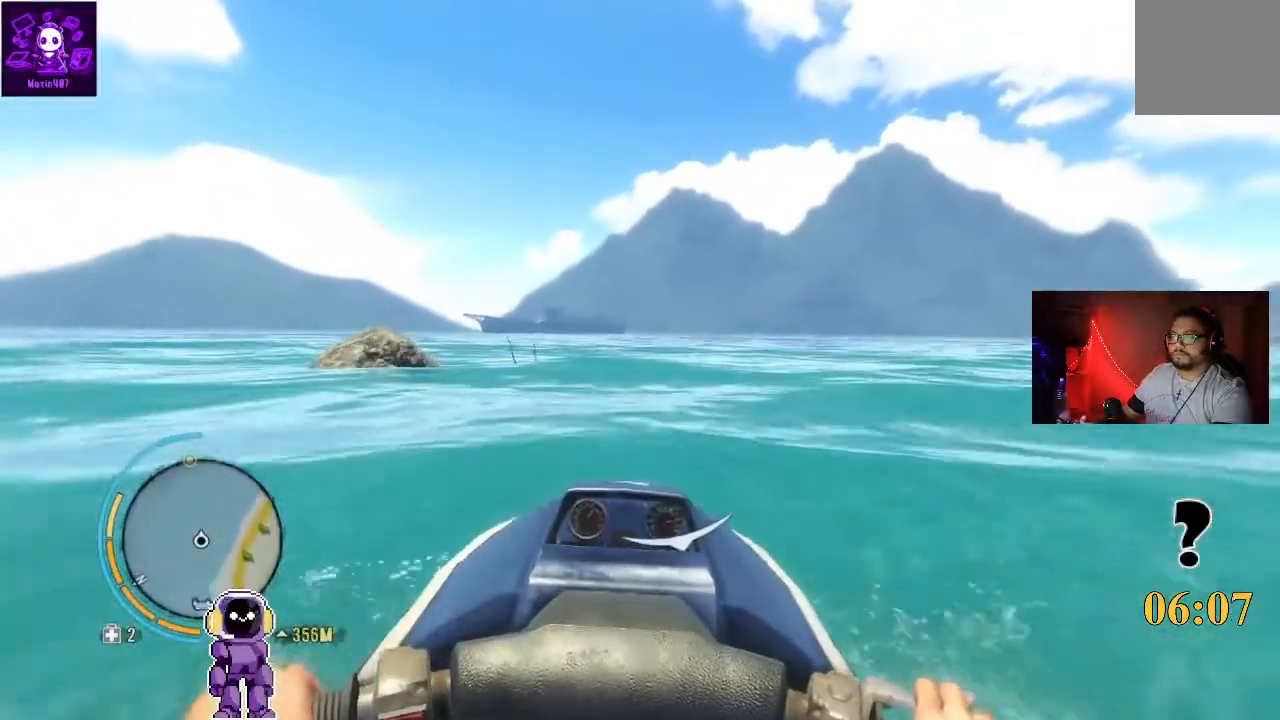
{"buttons": ["R2"], "left_stick": "center", "right_stick": "center", "events": []}
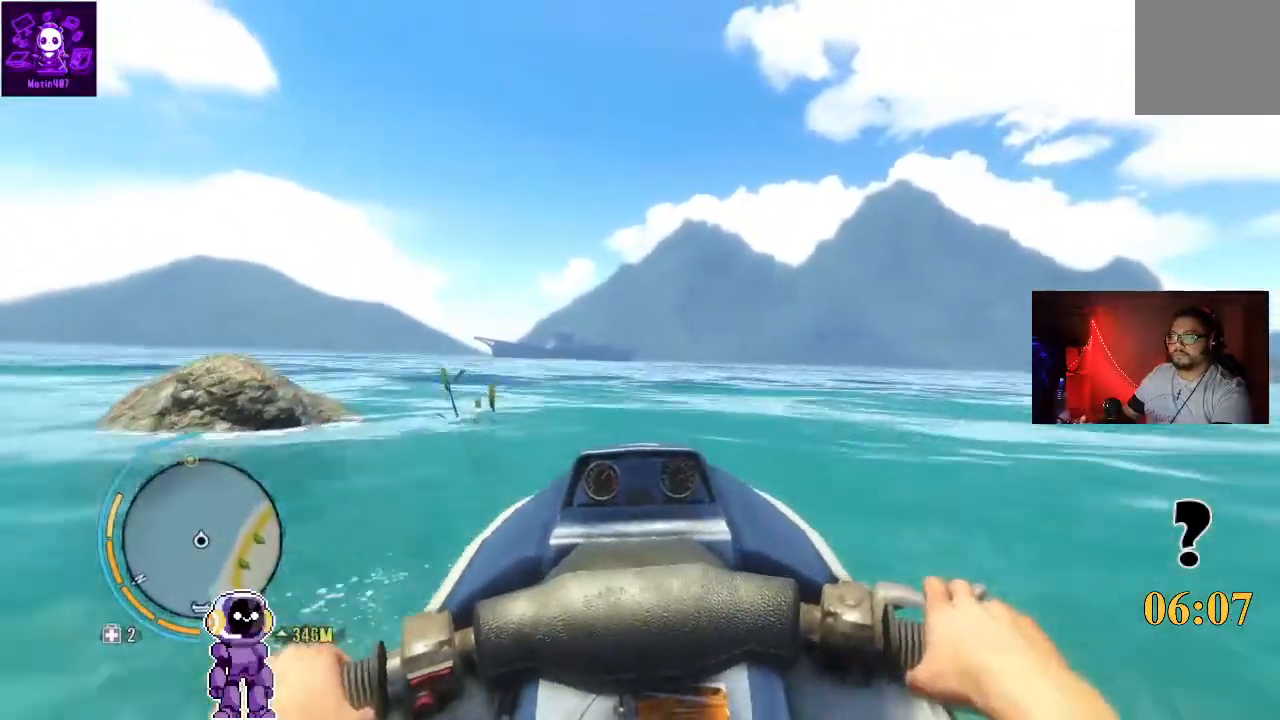
{"buttons": ["R2"], "left_stick": "center", "right_stick": "center", "events": []}
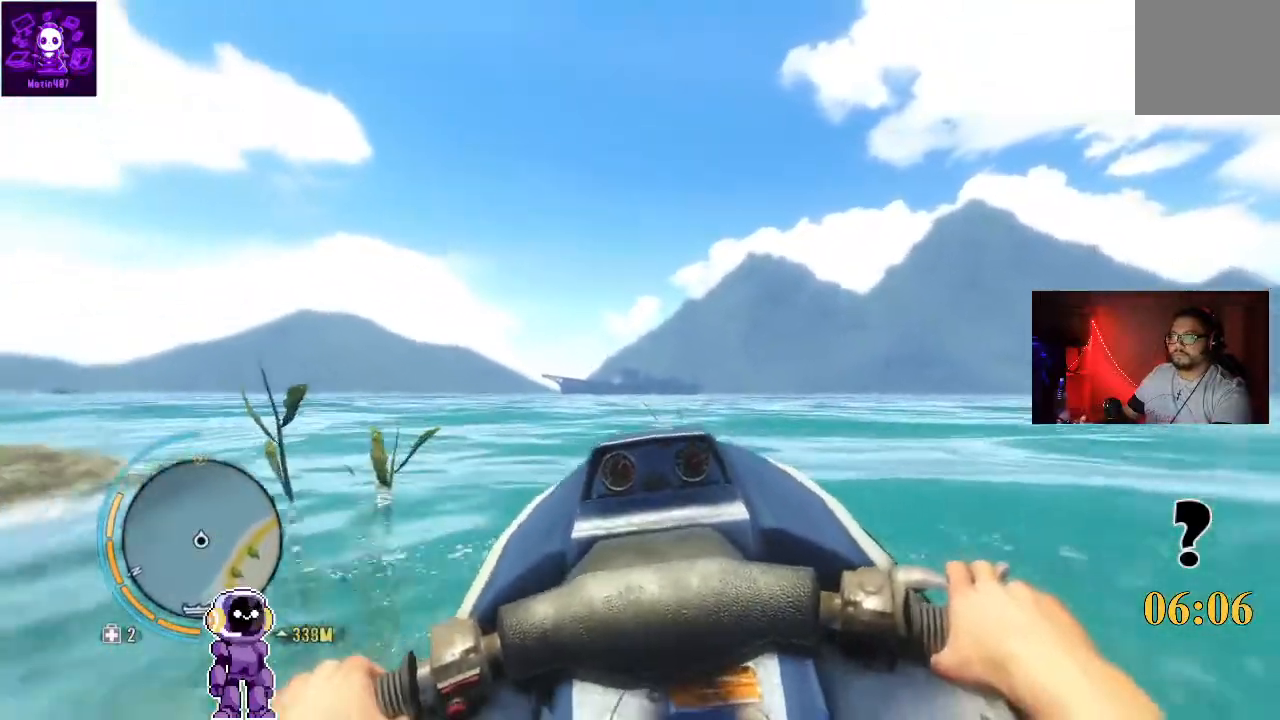
{"buttons": ["R2"], "left_stick": "center", "right_stick": "center", "events": []}
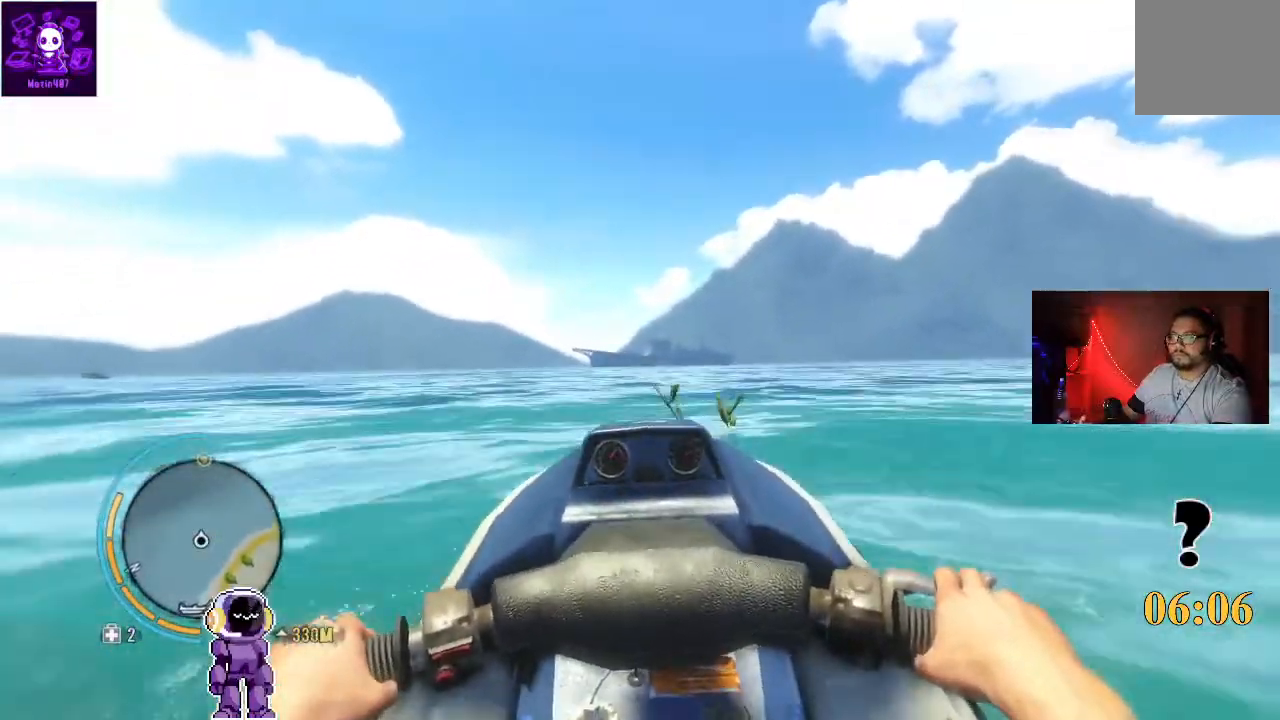
{"buttons": ["R2"], "left_stick": "center", "right_stick": "center", "events": []}